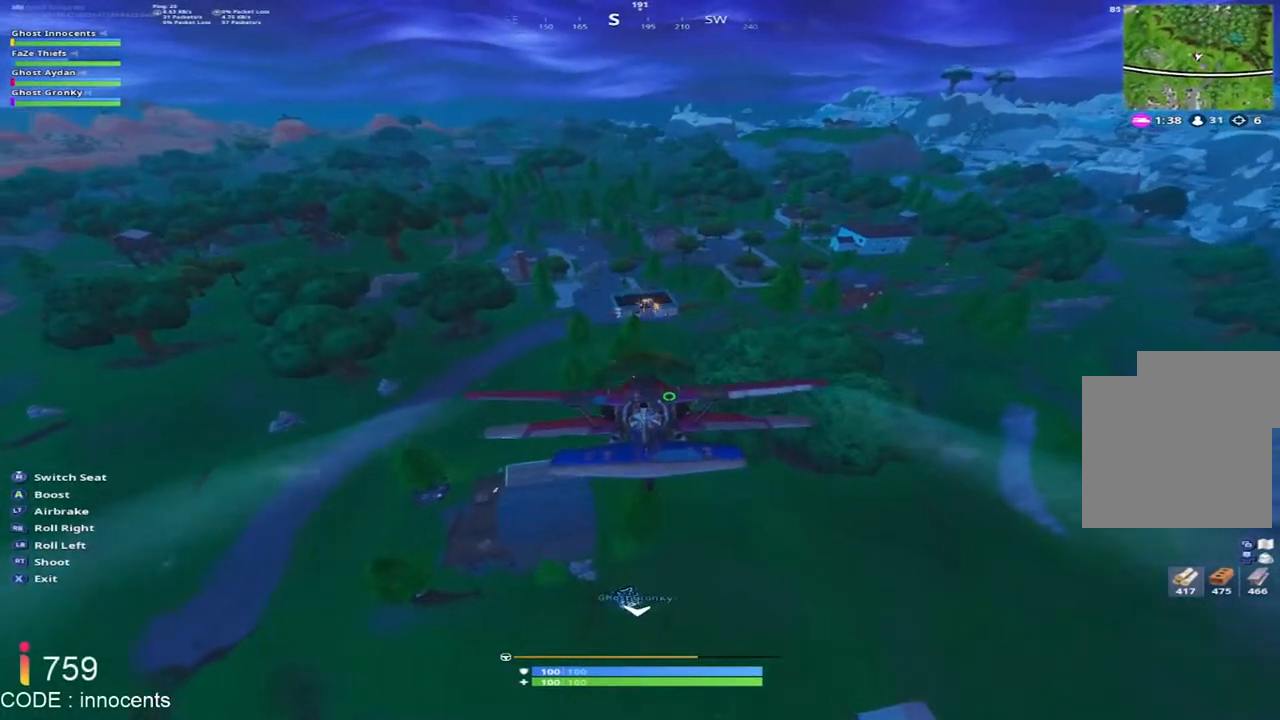
Gameplay with a controller (Xbox layout); each line is a JSON object with the inputs held at the frame after it. "events" lists button and stick changes between this image and that frame as [ms after this image, input, new state], when the widget could be followed in between.
{"buttons": ["R2"], "left_stick": "left", "right_stick": "center", "events": [[117, "left_stick", "down"], [200, "left_stick", "center"], [483, "left_stick", "left"]]}
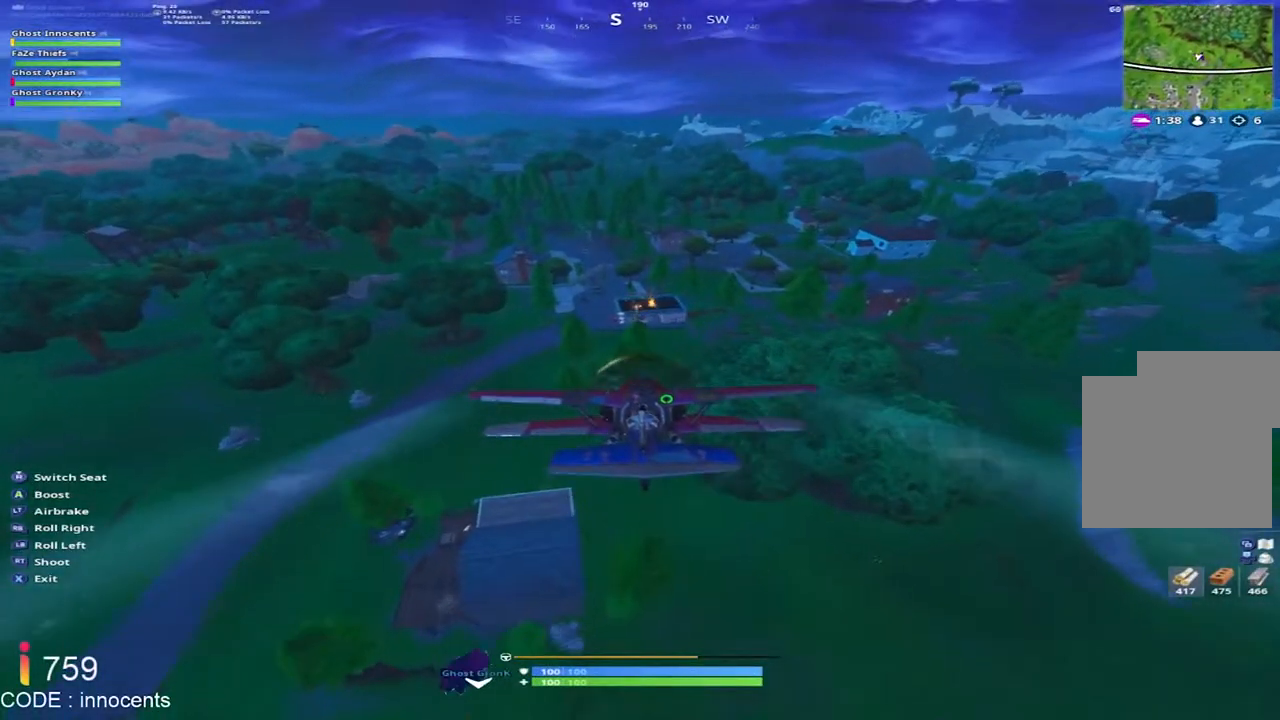
{"buttons": ["R2"], "left_stick": "center", "right_stick": "center", "events": [[67, "left_stick", "center"], [117, "R2", "up"], [217, "R2", "down"]]}
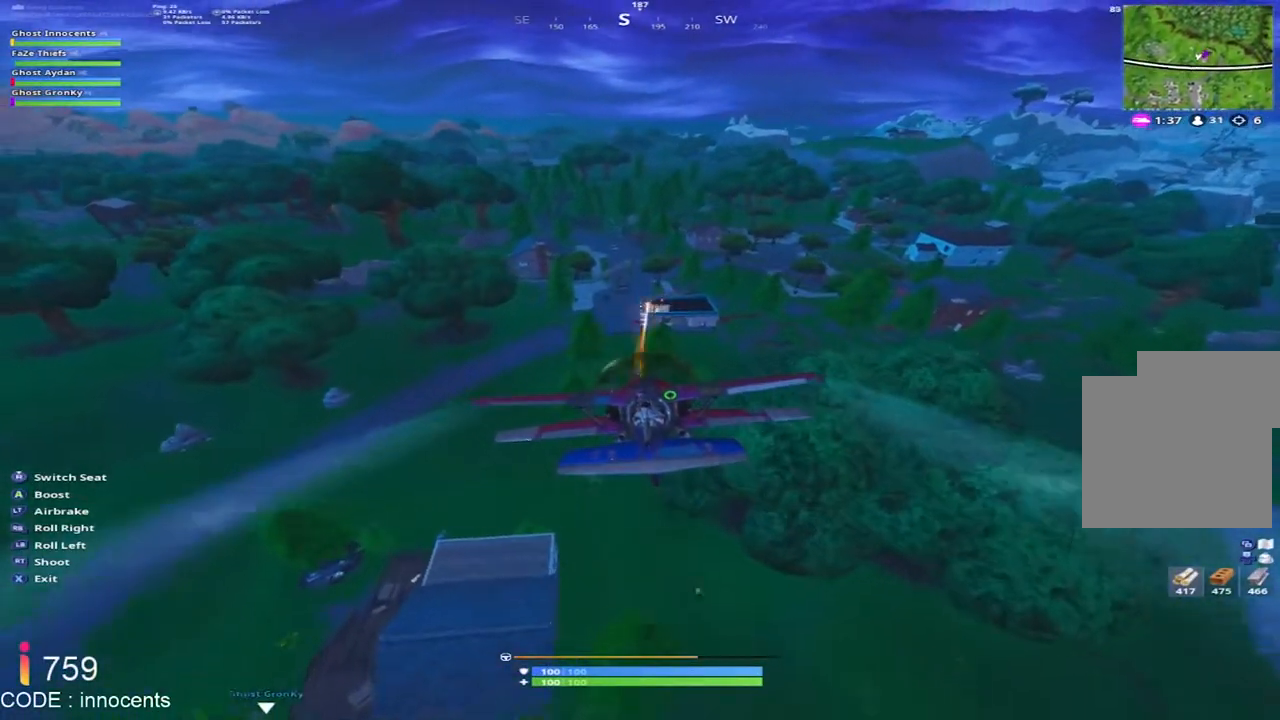
{"buttons": ["R2"], "left_stick": "right", "right_stick": "center", "events": [[33, "R2", "up"], [183, "R2", "down"], [400, "left_stick", "right"]]}
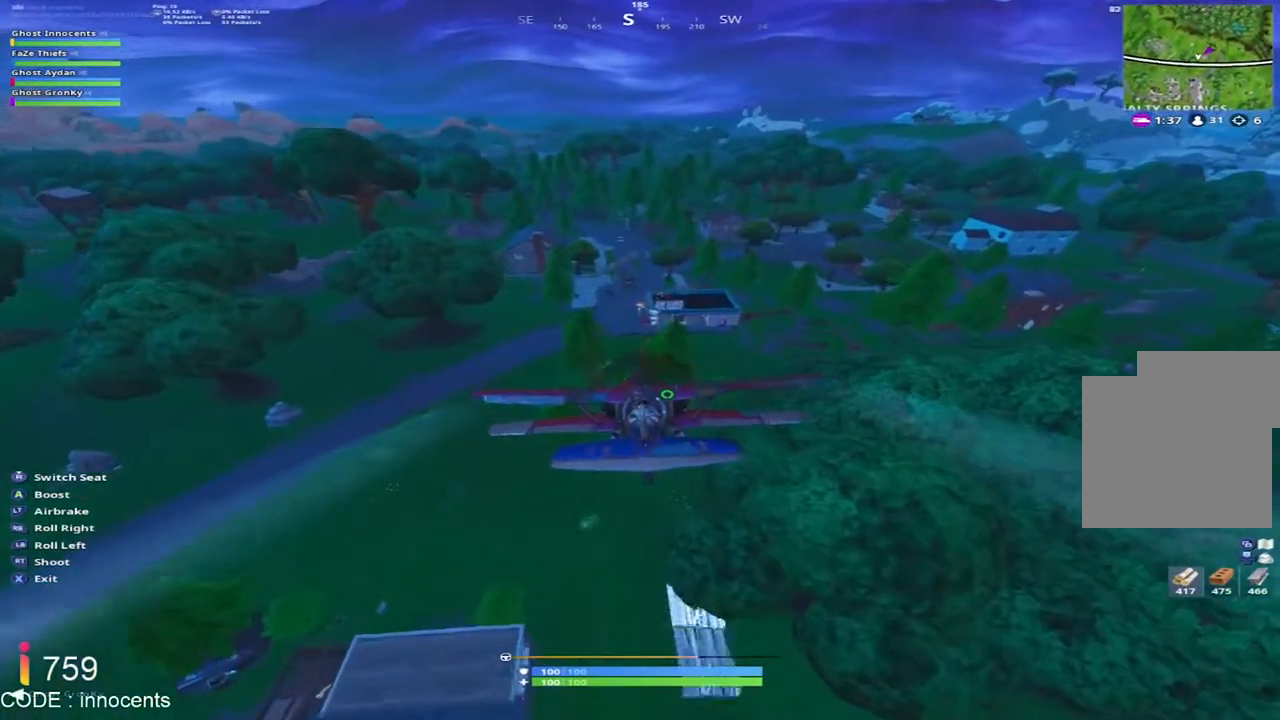
{"buttons": [], "left_stick": "center", "right_stick": "center", "events": [[17, "left_stick", "center"], [133, "R2", "up"], [133, "left_stick", "right"], [267, "left_stick", "down"], [283, "R2", "down"], [417, "left_stick", "center"], [433, "R2", "up"]]}
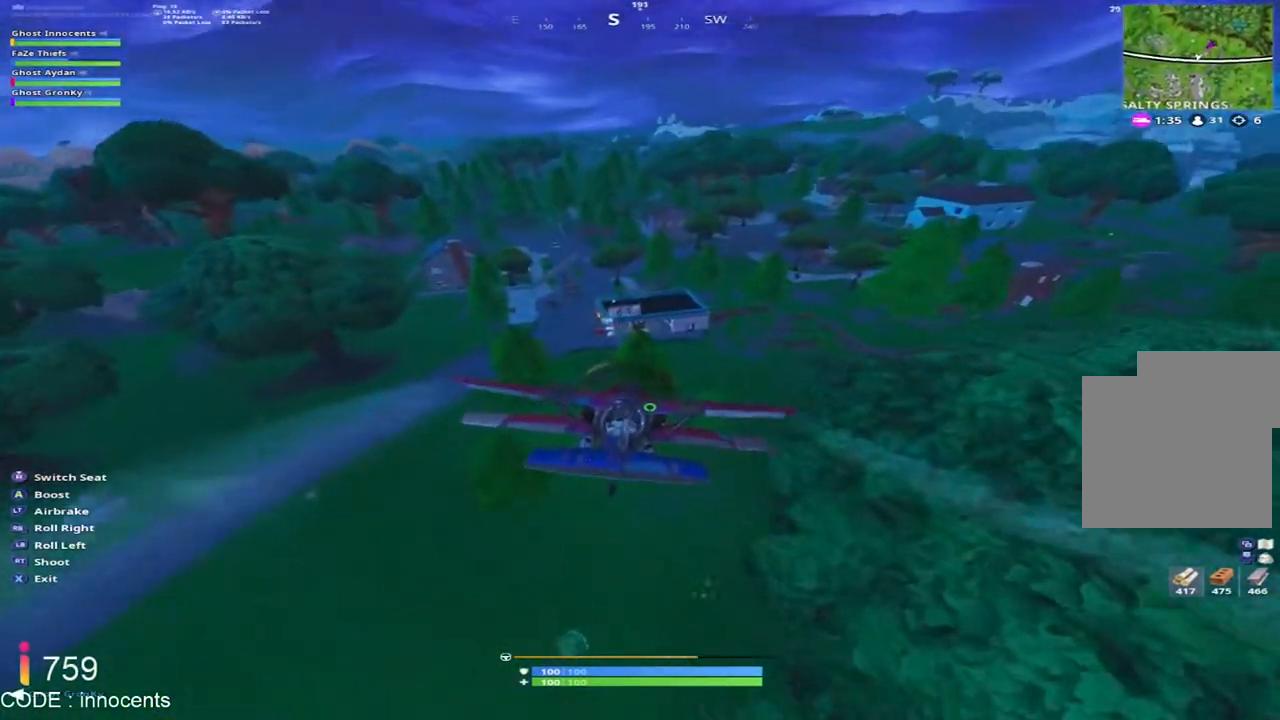
{"buttons": [], "left_stick": "up", "right_stick": "center", "events": [[50, "left_stick", "down-left"], [300, "left_stick", "center"], [367, "left_stick", "up"]]}
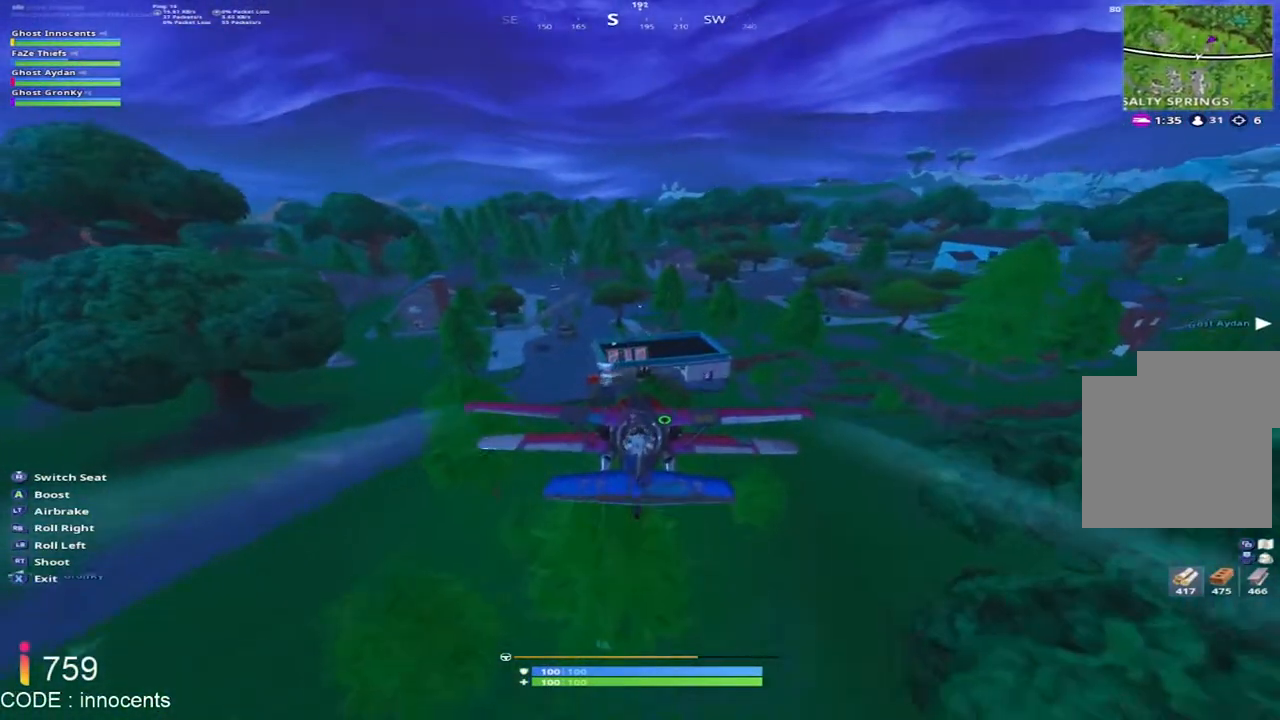
{"buttons": ["R2"], "left_stick": "down-left", "right_stick": "center", "events": [[83, "left_stick", "center"], [167, "left_stick", "up"], [367, "left_stick", "down-left"], [483, "R2", "down"]]}
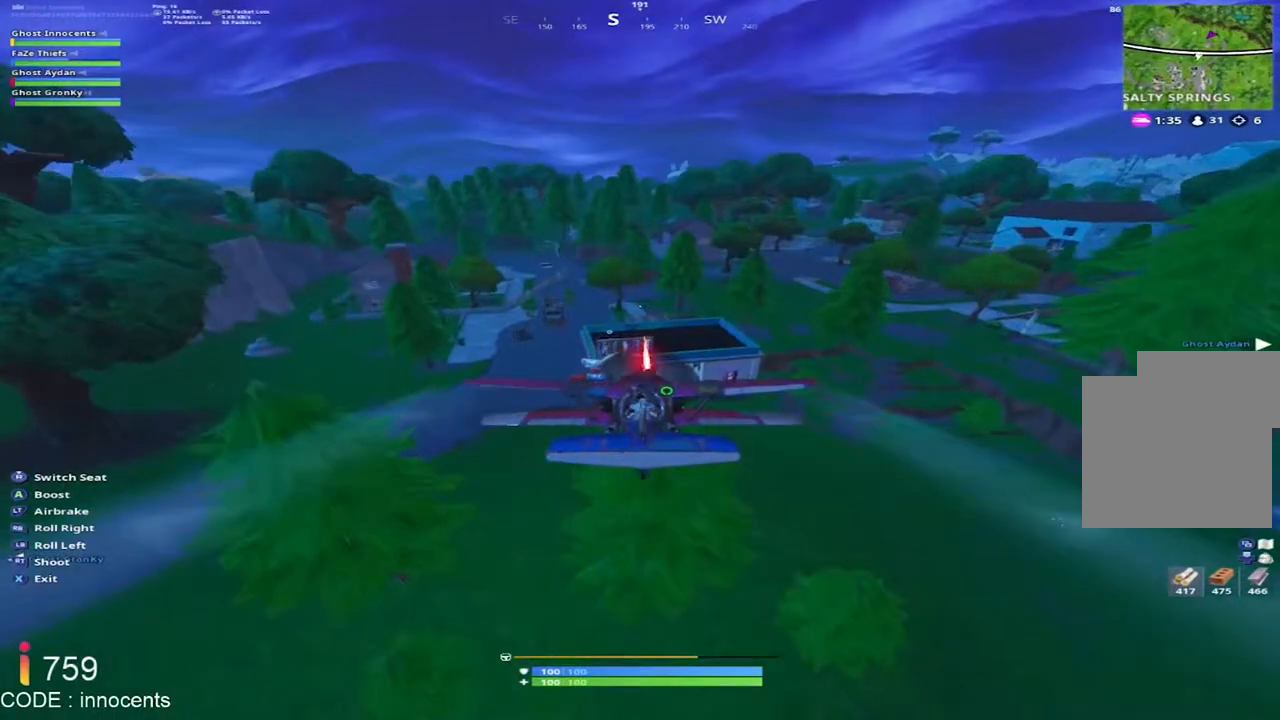
{"buttons": ["R2"], "left_stick": "left", "right_stick": "center", "events": [[83, "left_stick", "up"], [483, "left_stick", "left"]]}
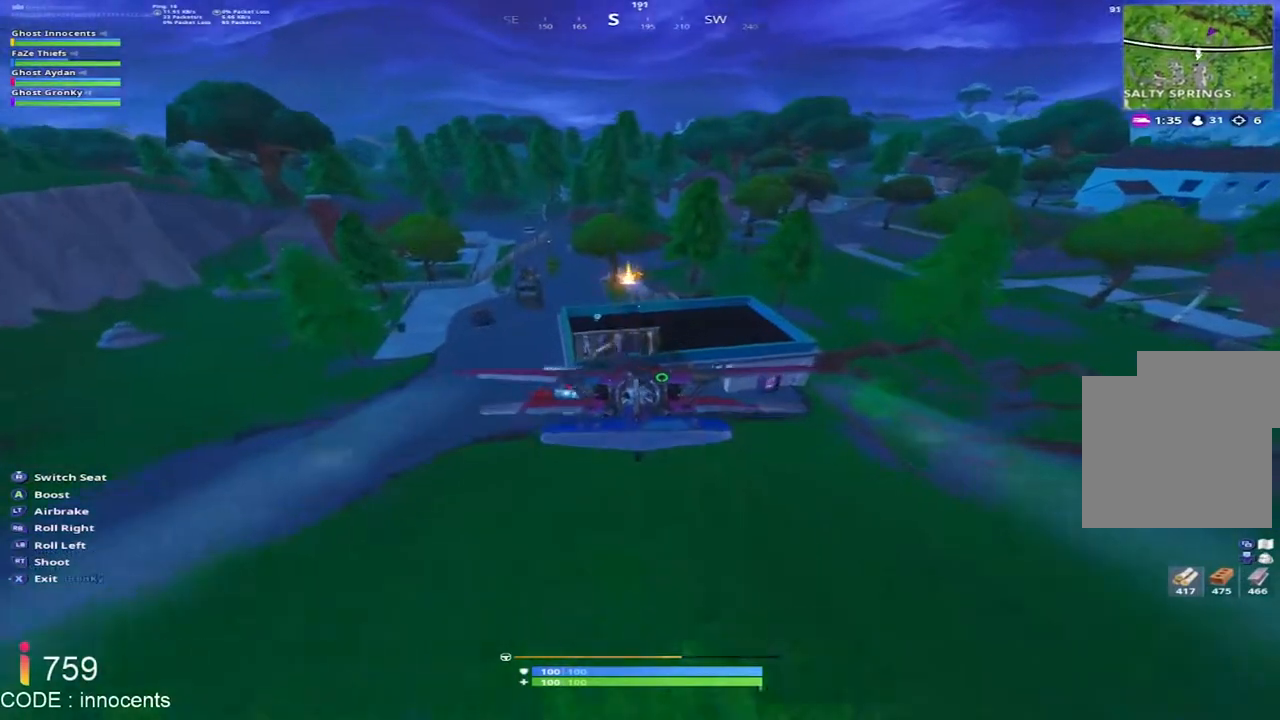
{"buttons": ["X", "R2"], "left_stick": "down", "right_stick": "center", "events": [[17, "A", "down"], [33, "left_stick", "down-left"], [67, "A", "up"], [150, "A", "down"], [233, "A", "up"], [300, "X", "down"], [300, "left_stick", "down"]]}
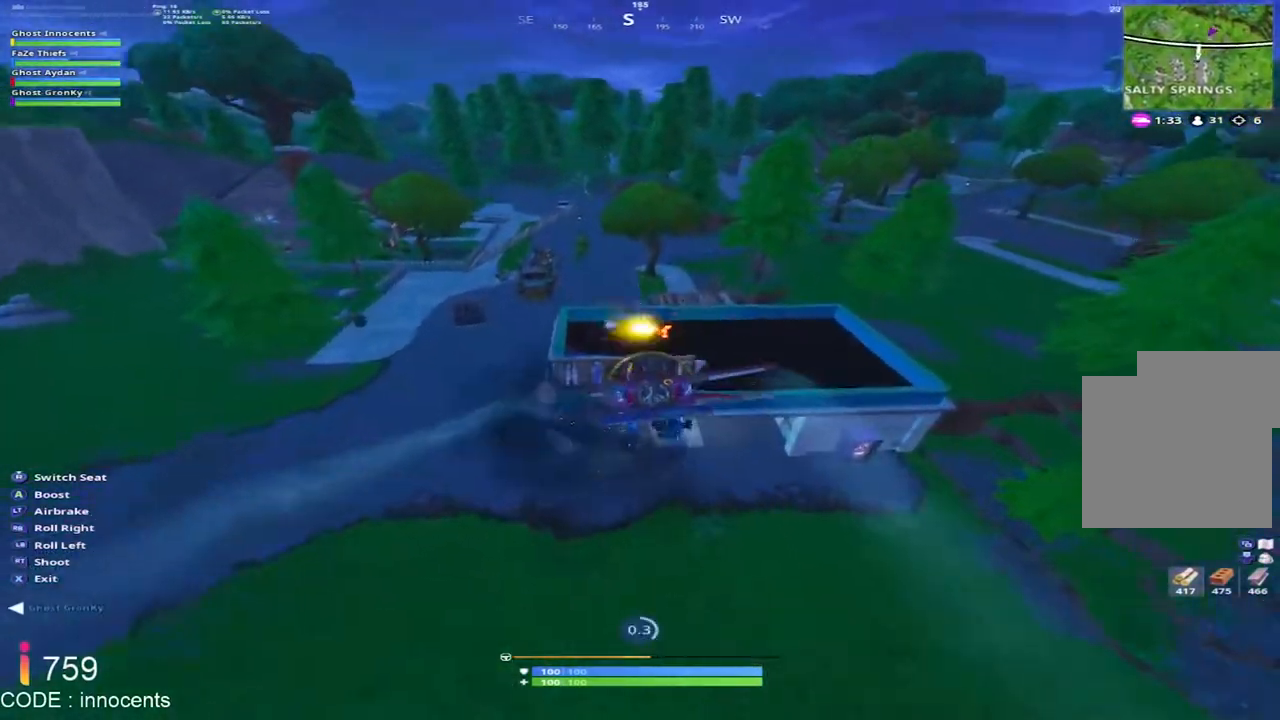
{"buttons": ["X", "R2"], "left_stick": "left", "right_stick": "center", "events": [[167, "left_stick", "center"], [283, "left_stick", "left"]]}
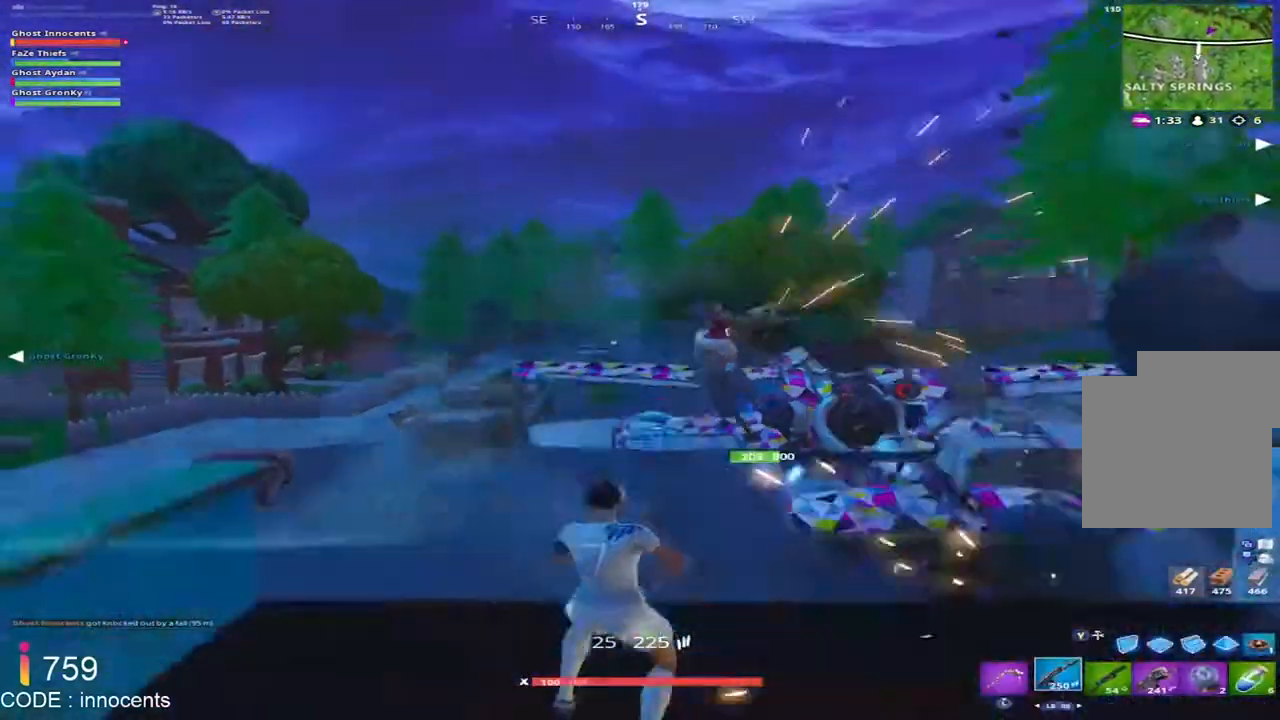
{"buttons": [], "left_stick": "down-left", "right_stick": "center", "events": [[33, "right_stick", "down-right"], [67, "R2", "up"], [67, "X", "up"], [100, "right_stick", "right"], [200, "right_stick", "center"], [367, "left_stick", "down-left"]]}
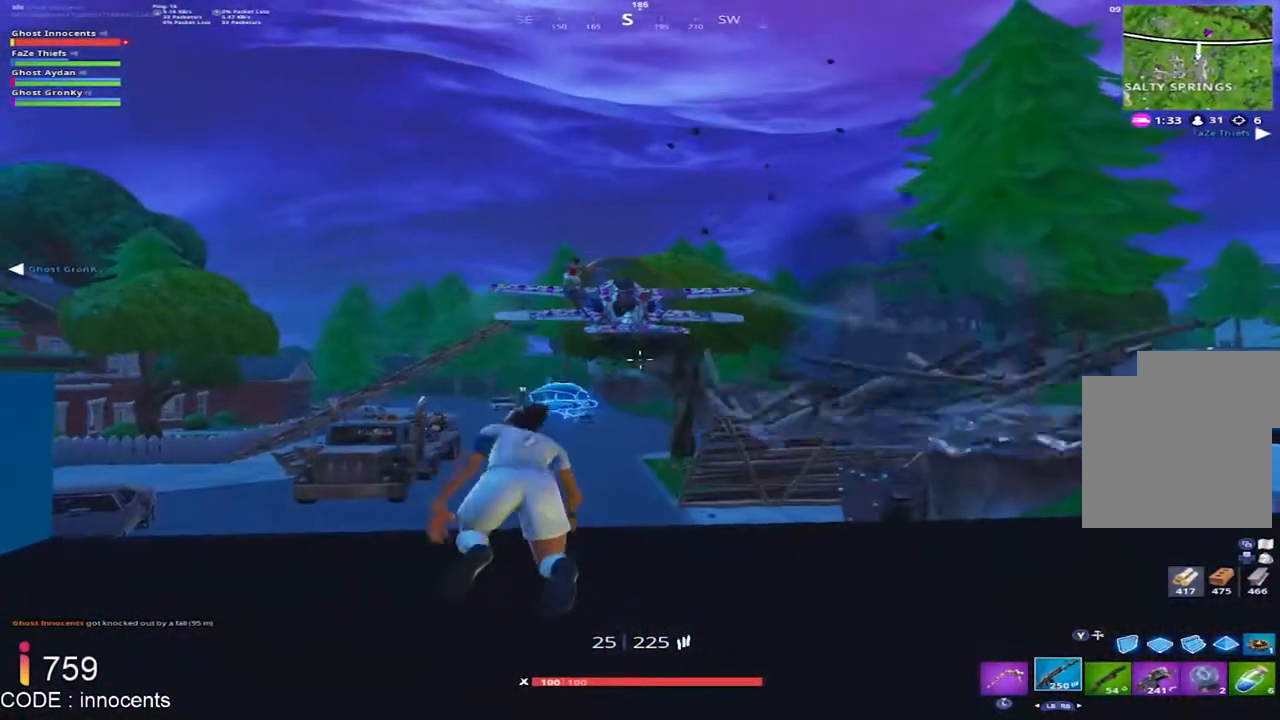
{"buttons": [], "left_stick": "down", "right_stick": "right", "events": [[133, "left_stick", "down"], [483, "right_stick", "right"]]}
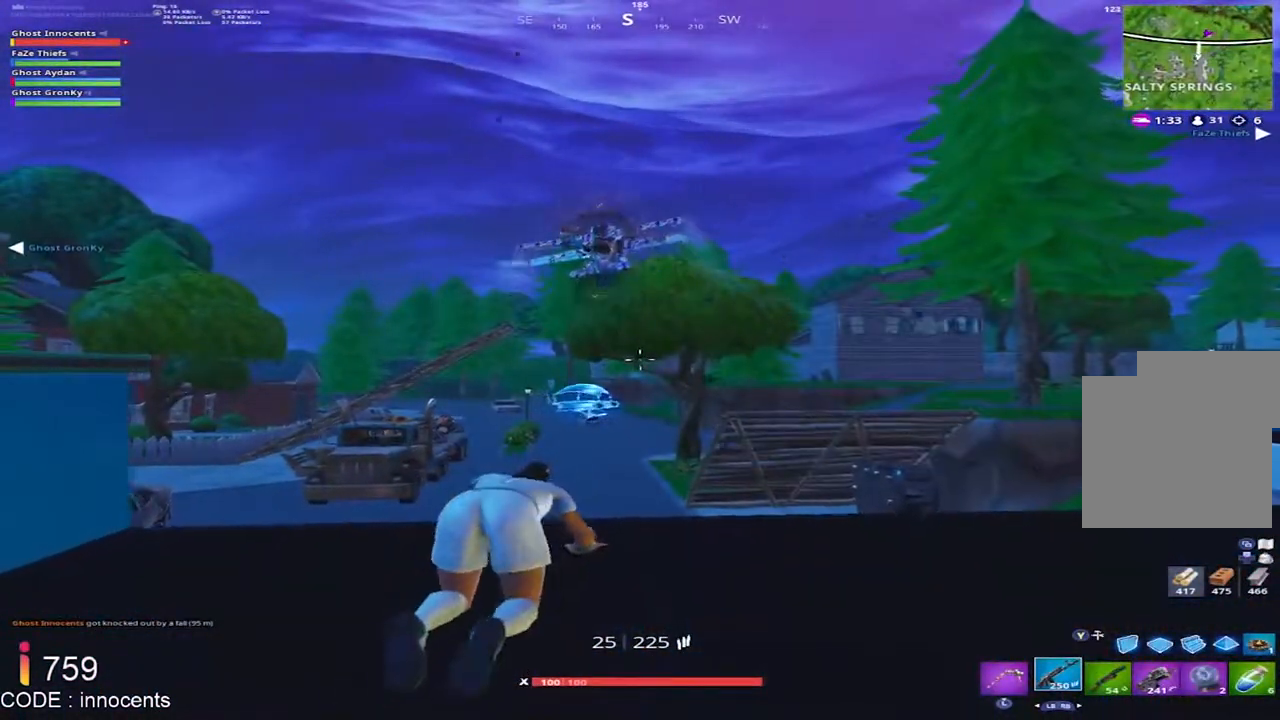
{"buttons": [], "left_stick": "down", "right_stick": "center", "events": [[167, "right_stick", "center"]]}
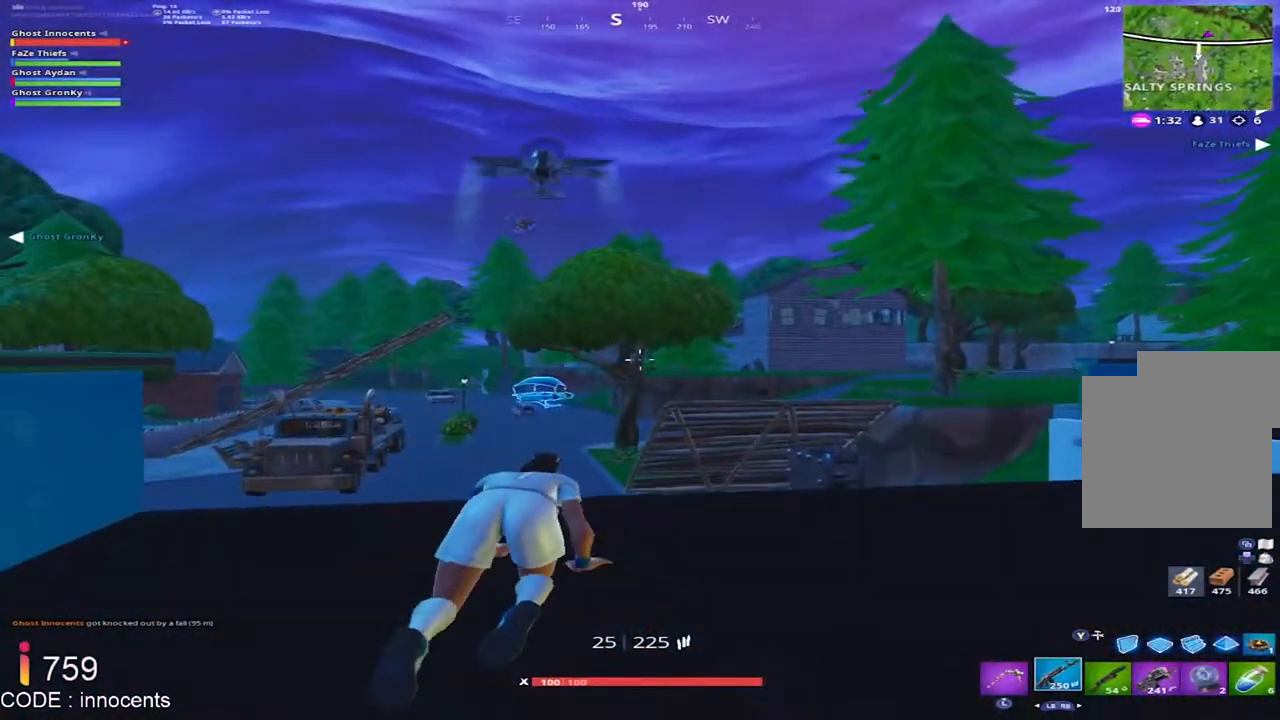
{"buttons": [], "left_stick": "up-right", "right_stick": "right", "events": [[33, "right_stick", "right"], [233, "left_stick", "right"], [350, "left_stick", "up-right"]]}
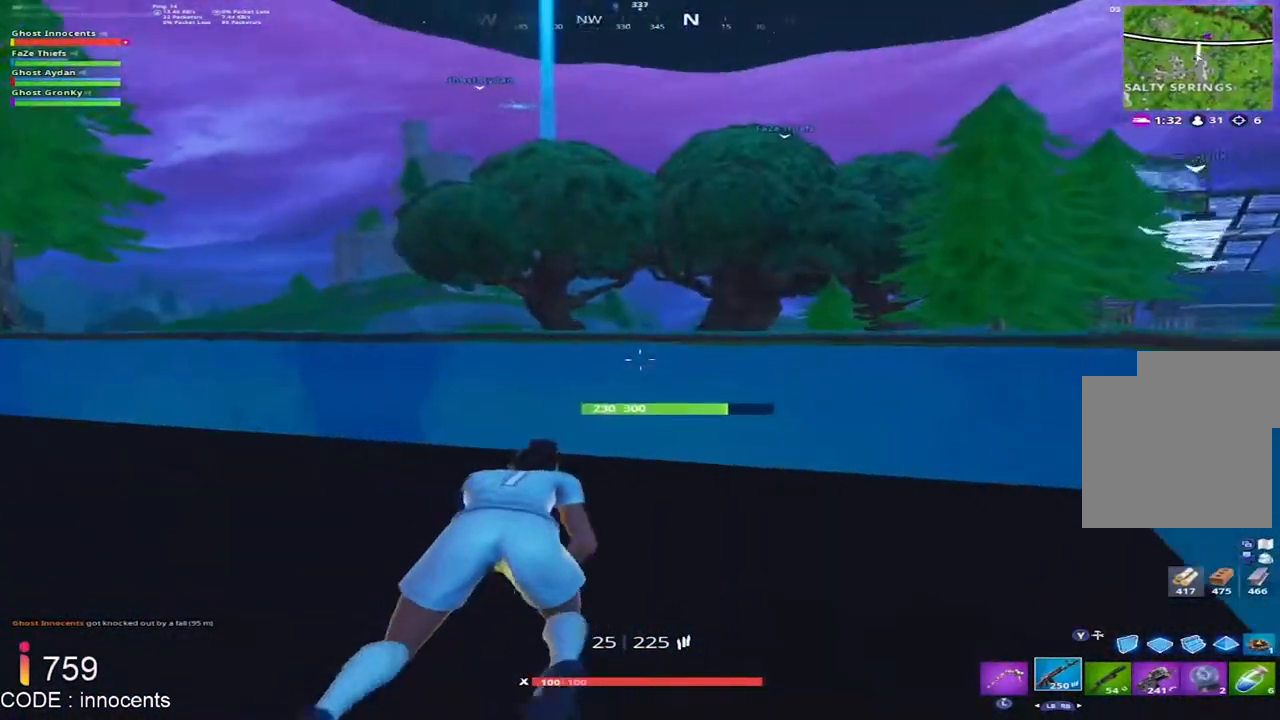
{"buttons": [], "left_stick": "up-right", "right_stick": "center", "events": [[283, "right_stick", "center"]]}
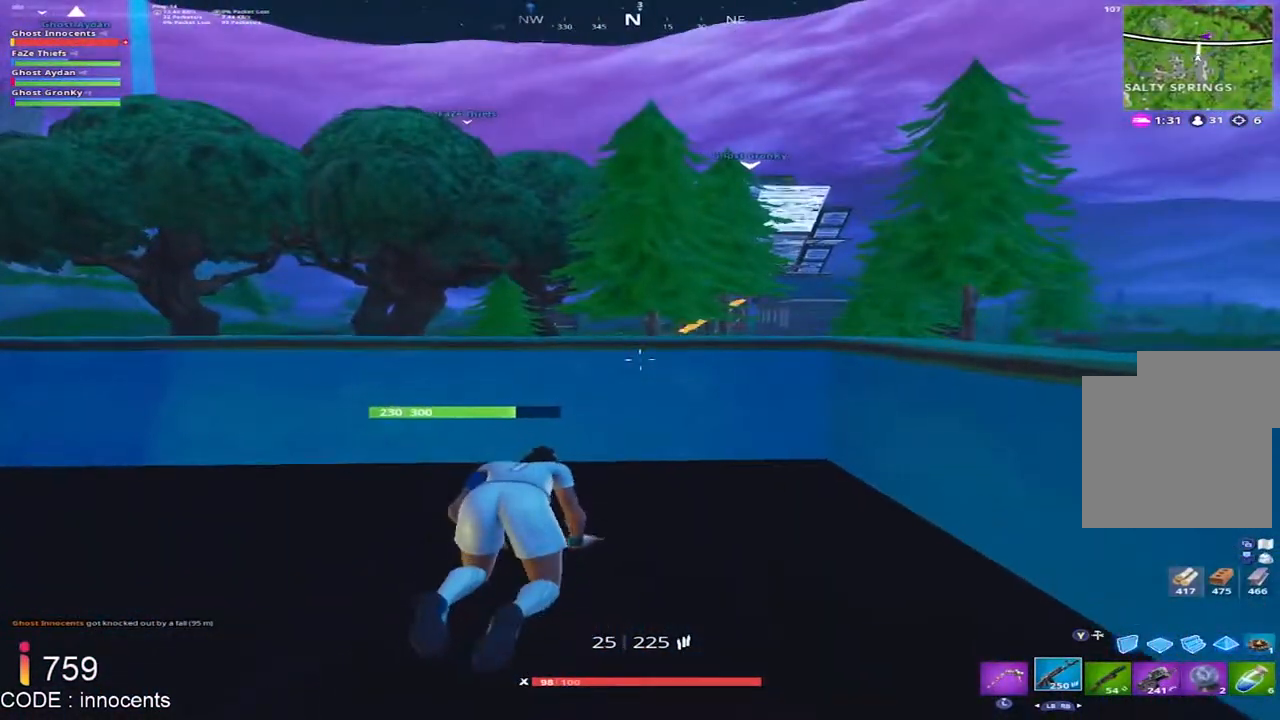
{"buttons": [], "left_stick": "up-right", "right_stick": "center", "events": []}
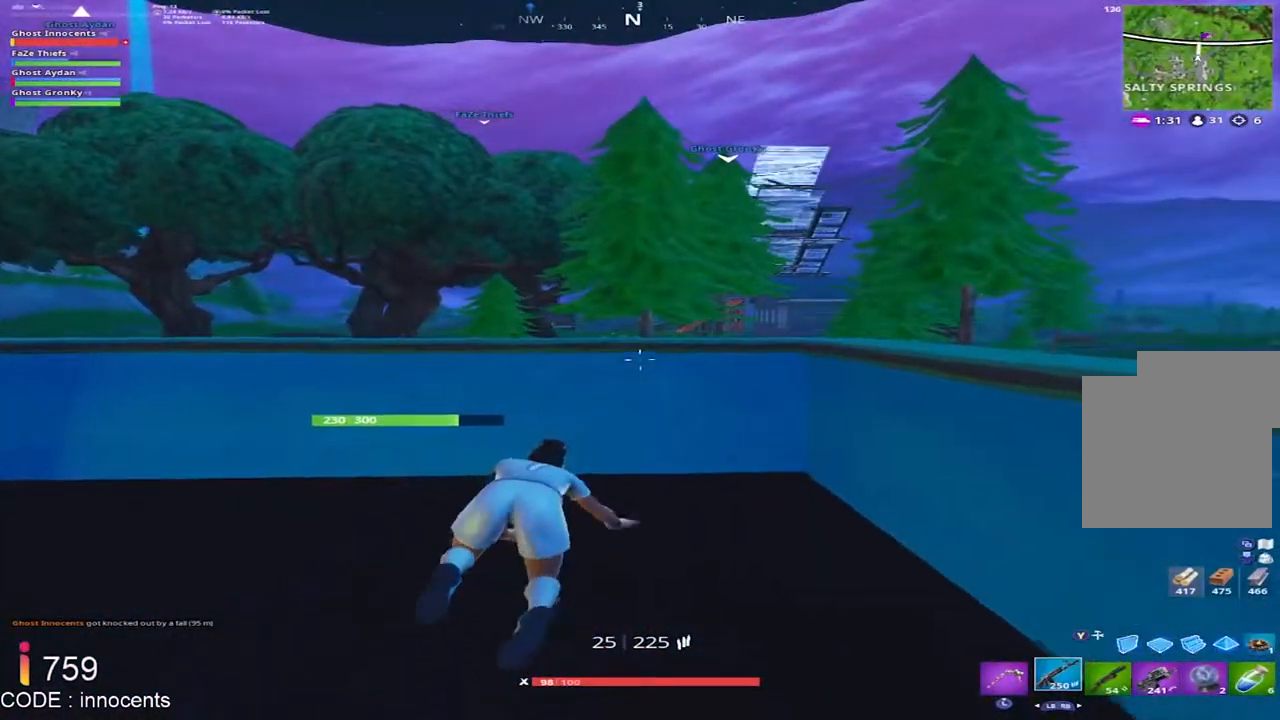
{"buttons": [], "left_stick": "up-right", "right_stick": "down-left", "events": [[433, "right_stick", "down-left"]]}
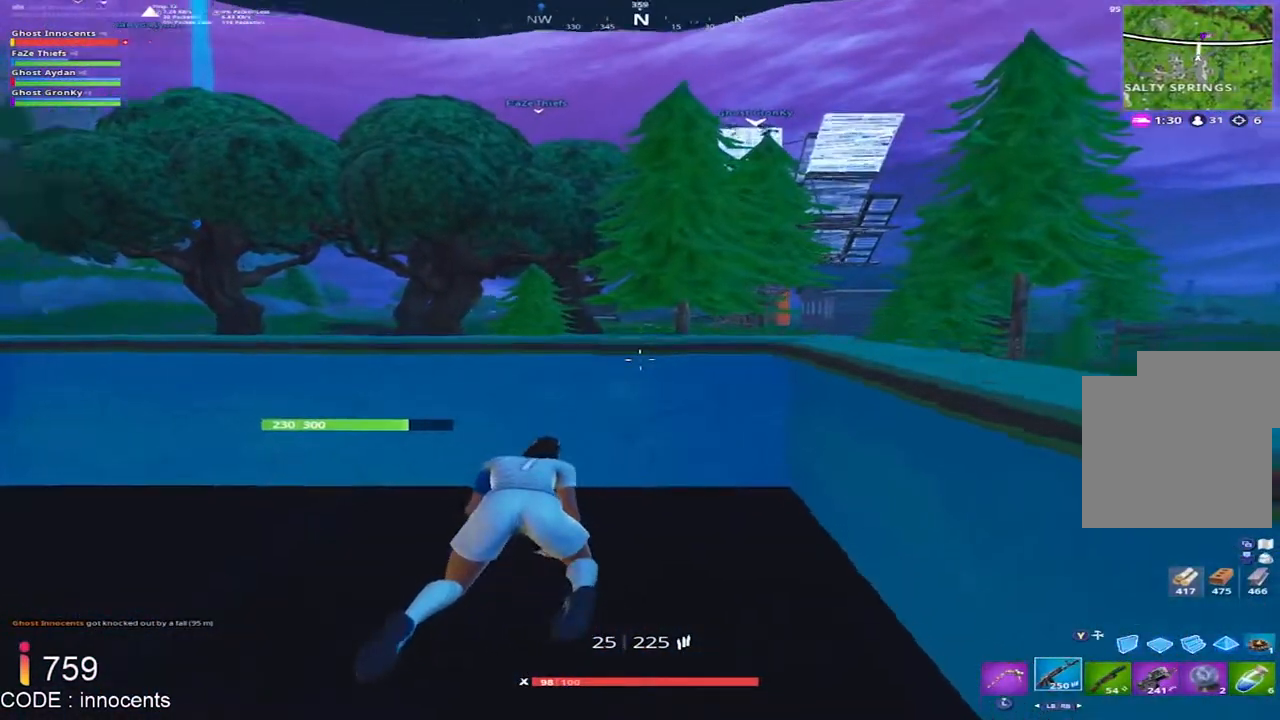
{"buttons": [], "left_stick": "down-right", "right_stick": "center", "events": [[117, "left_stick", "down-right"], [200, "left_stick", "down"], [300, "right_stick", "center"], [433, "left_stick", "down-right"]]}
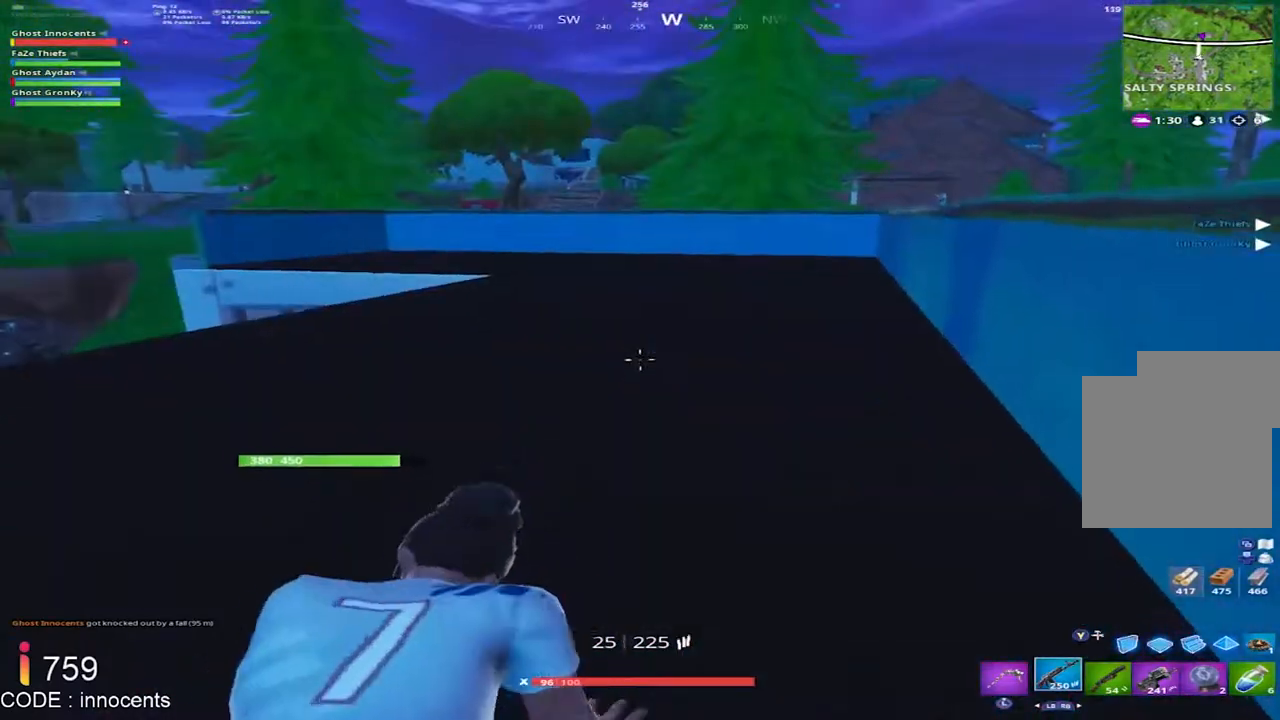
{"buttons": [], "left_stick": "down-right", "right_stick": "left", "events": [[467, "right_stick", "left"]]}
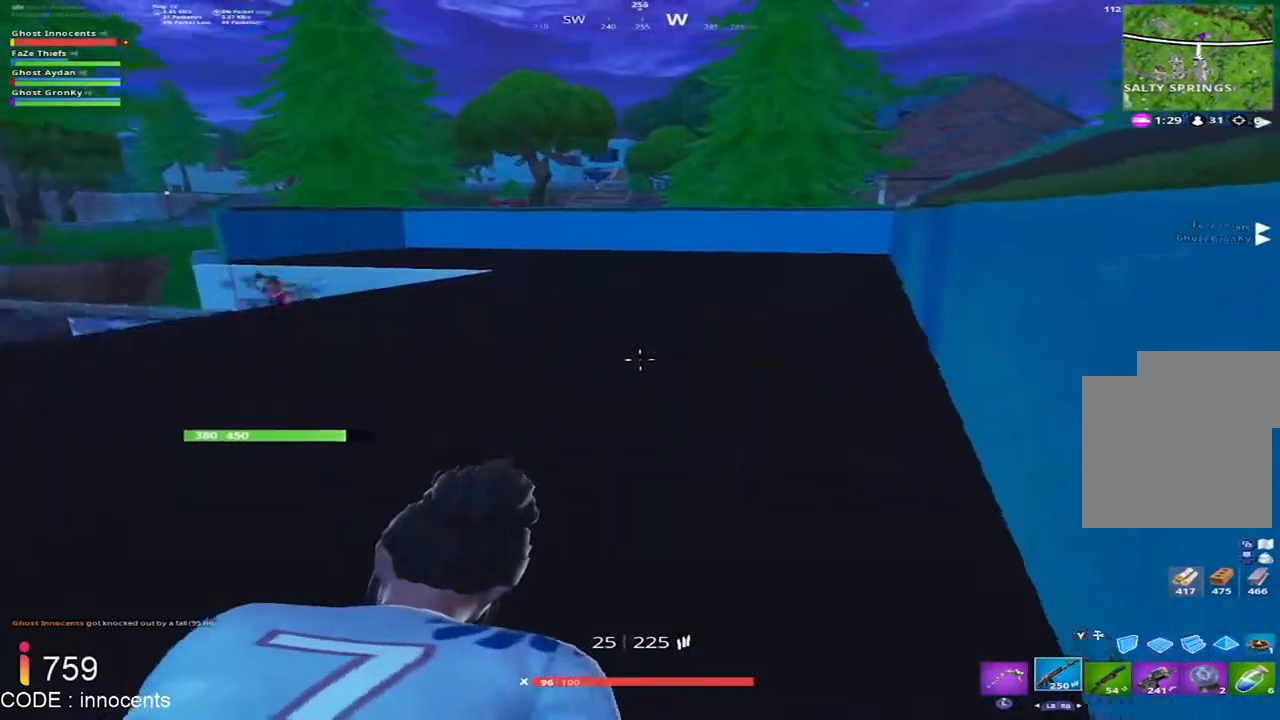
{"buttons": [], "left_stick": "center", "right_stick": "center", "events": [[83, "right_stick", "center"], [400, "left_stick", "center"]]}
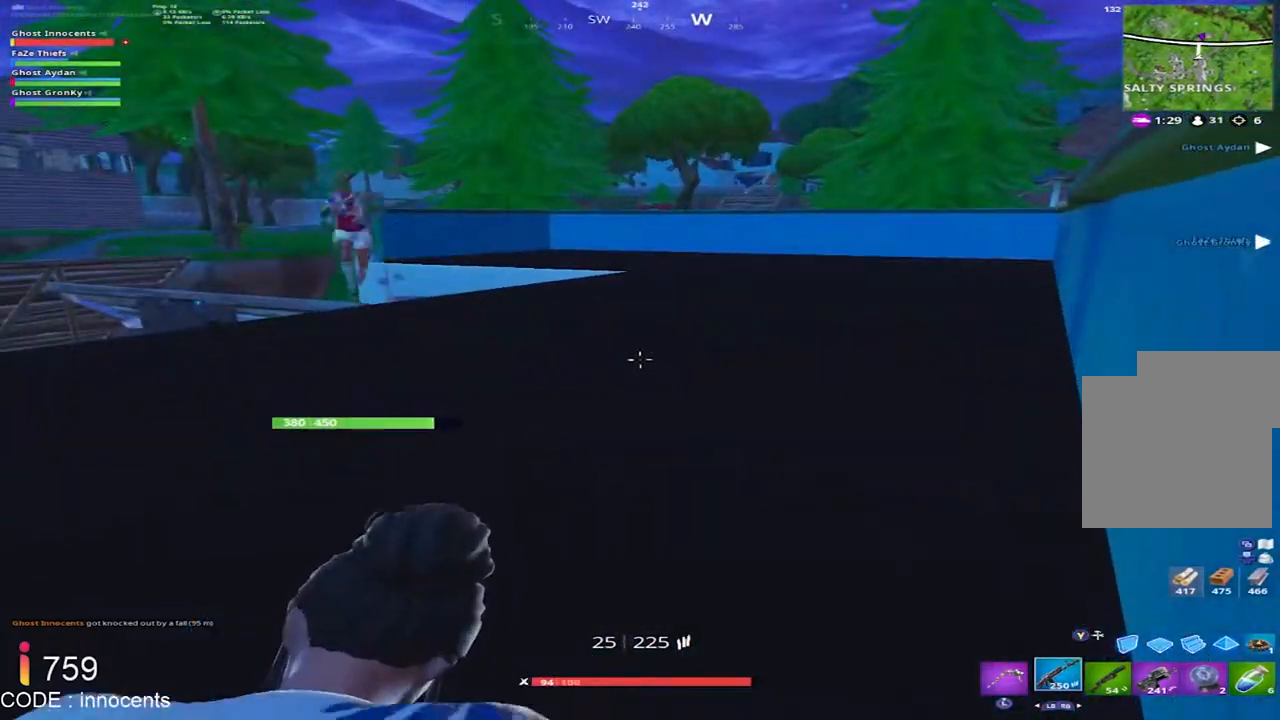
{"buttons": [], "left_stick": "center", "right_stick": "center", "events": []}
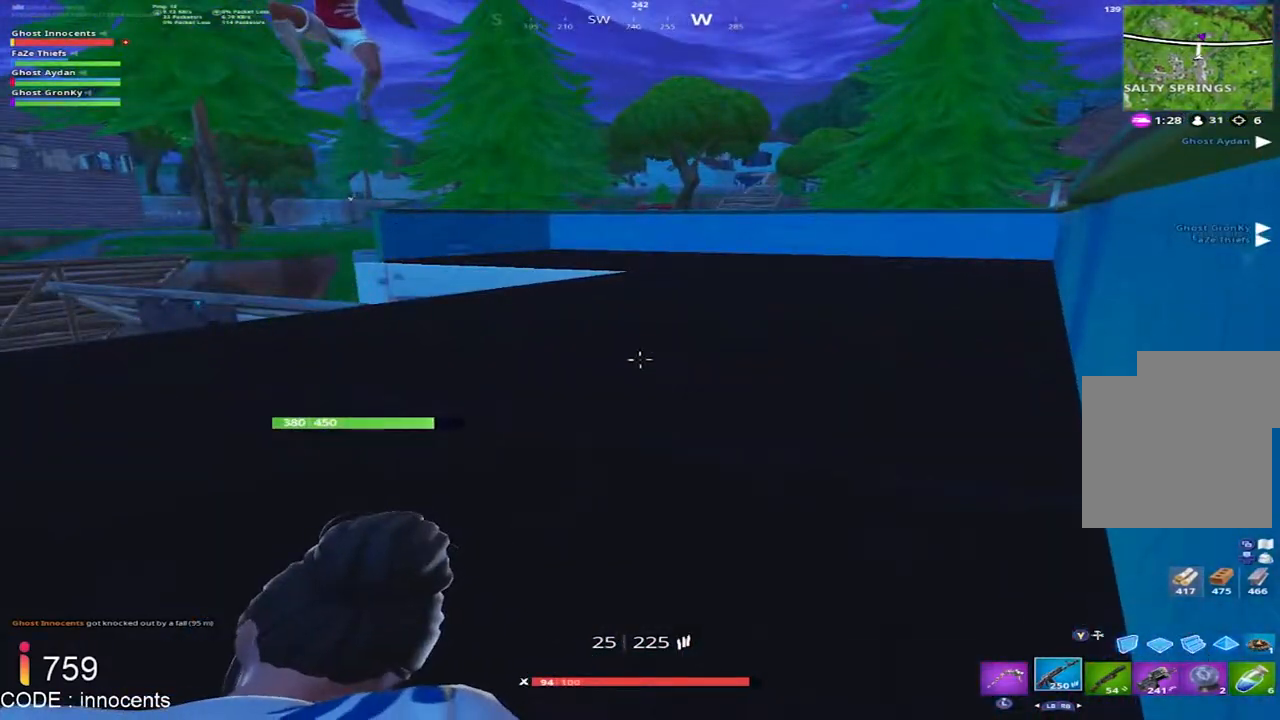
{"buttons": [], "left_stick": "center", "right_stick": "center", "events": []}
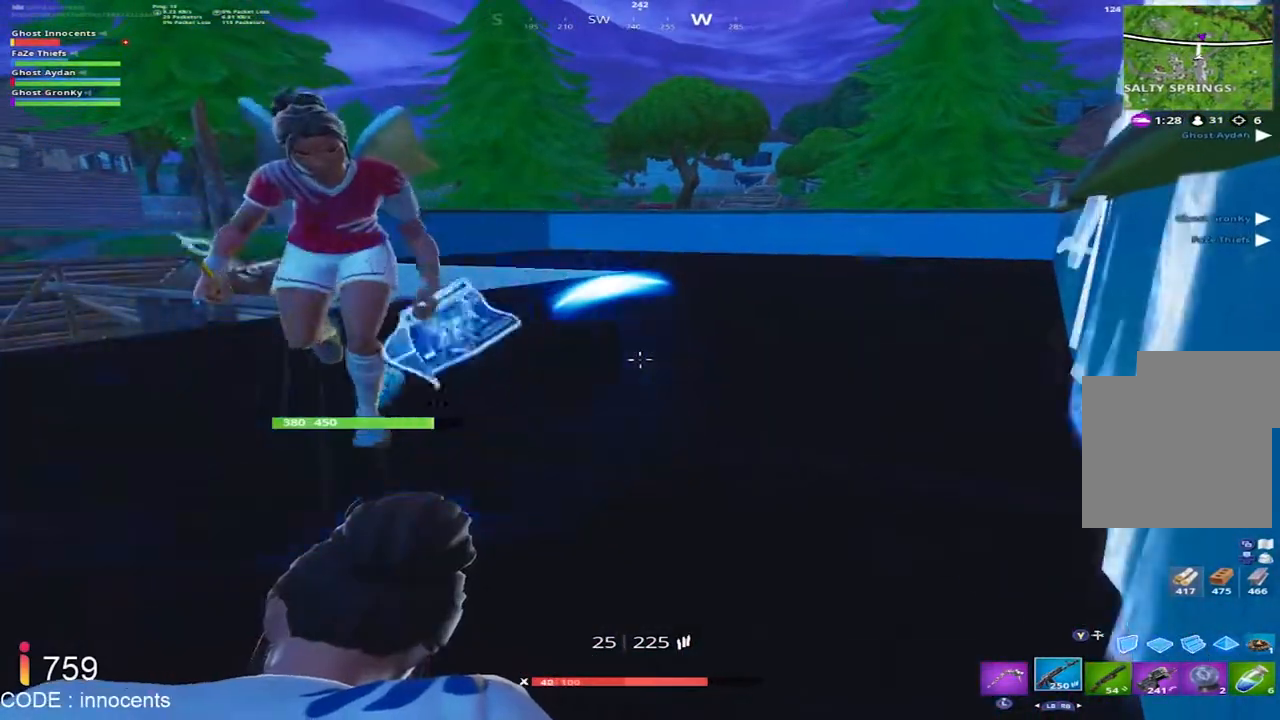
{"buttons": [], "left_stick": "center", "right_stick": "center", "events": []}
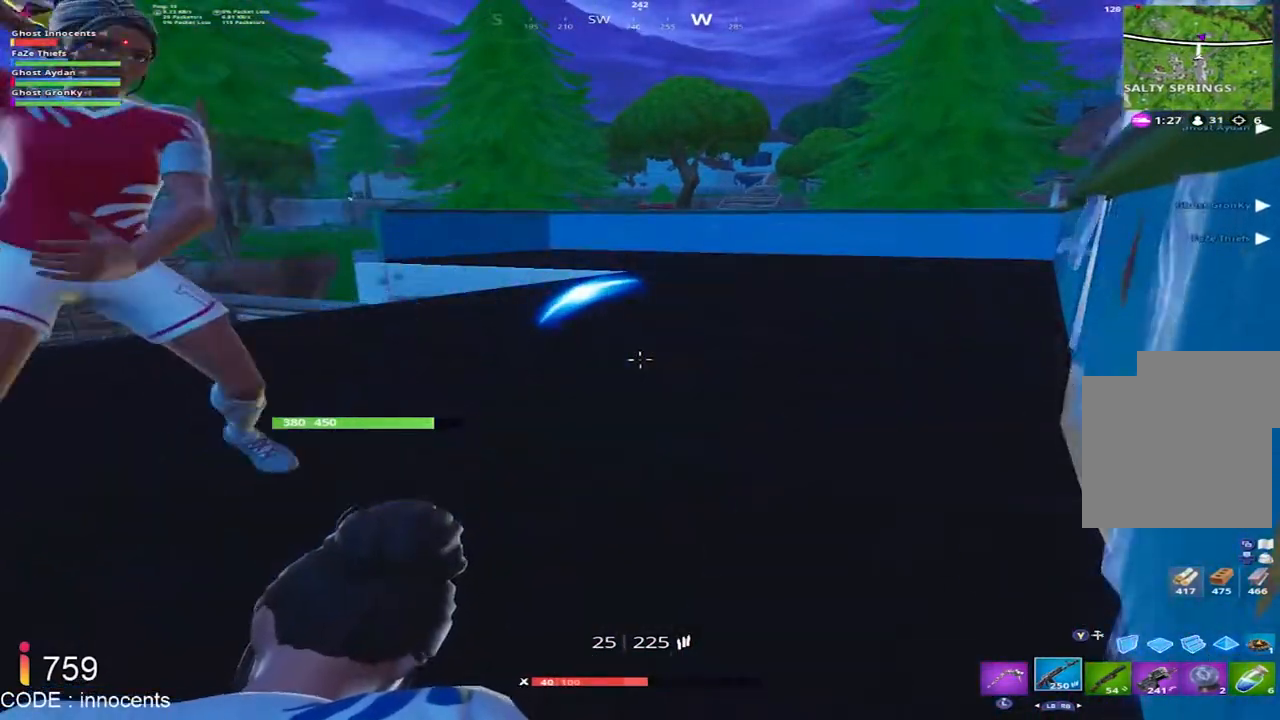
{"buttons": [], "left_stick": "center", "right_stick": "center", "events": []}
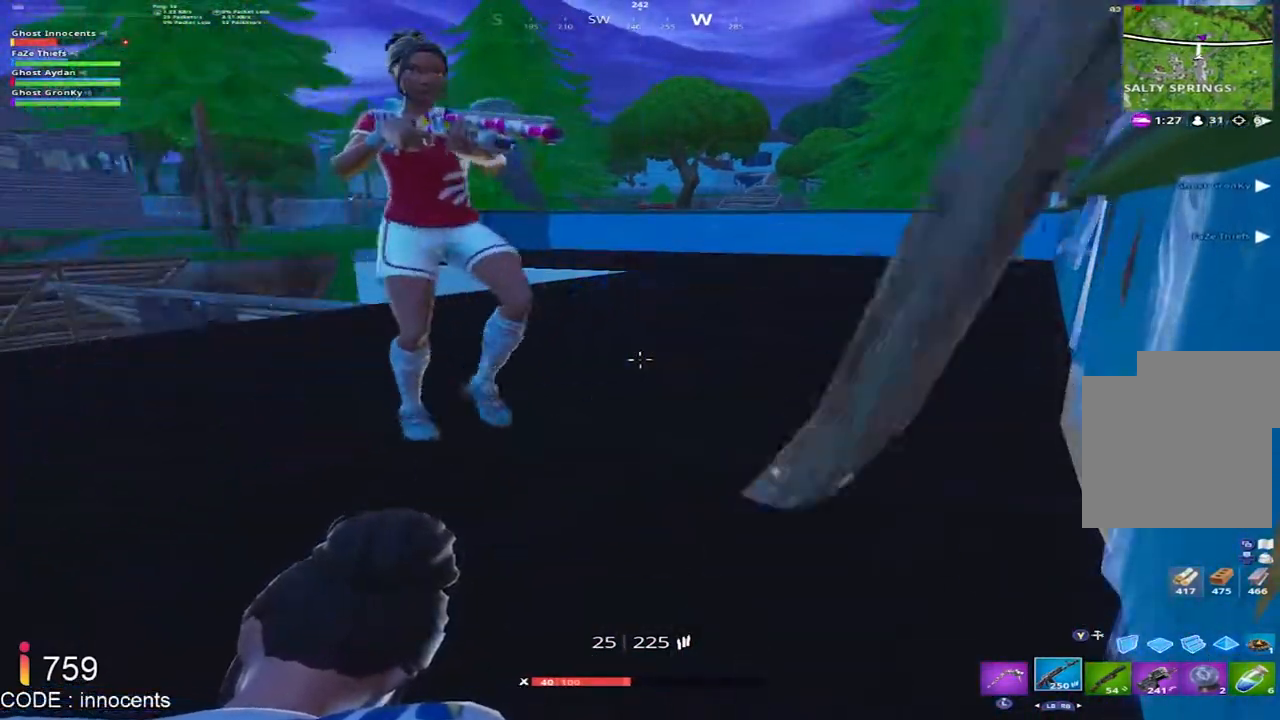
{"buttons": [], "left_stick": "center", "right_stick": "center", "events": []}
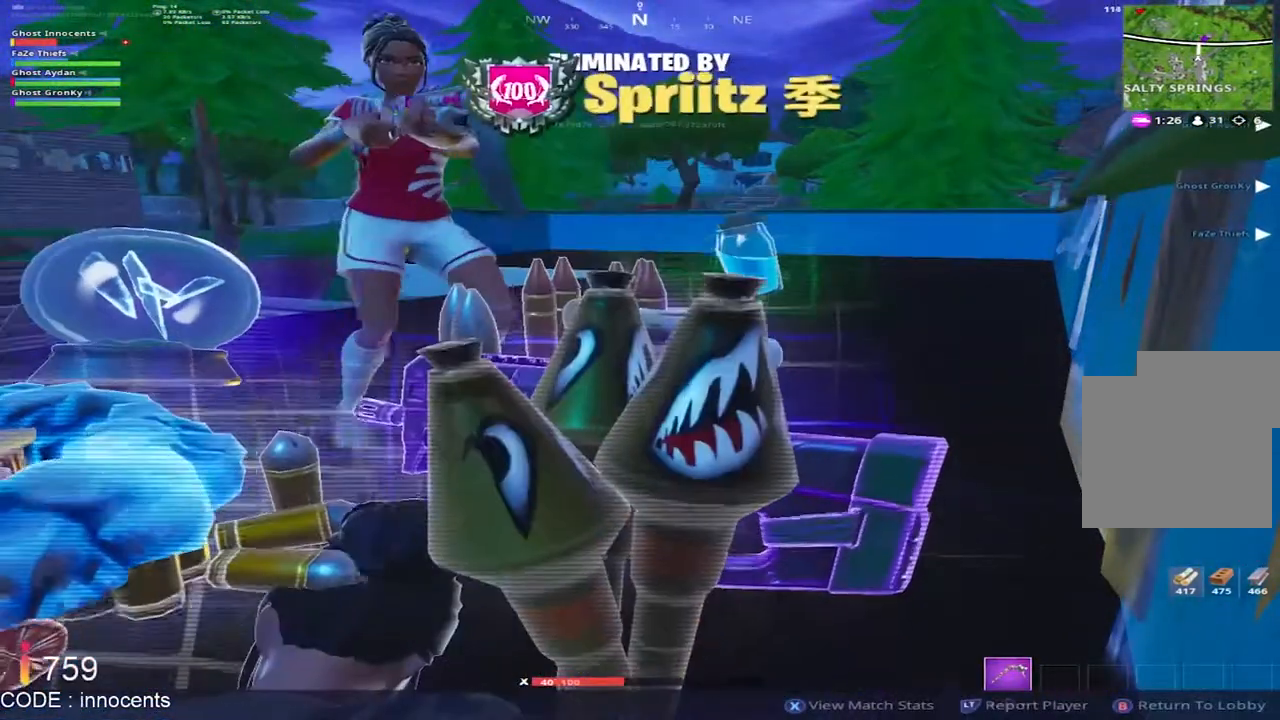
{"buttons": [], "left_stick": "center", "right_stick": "center", "events": []}
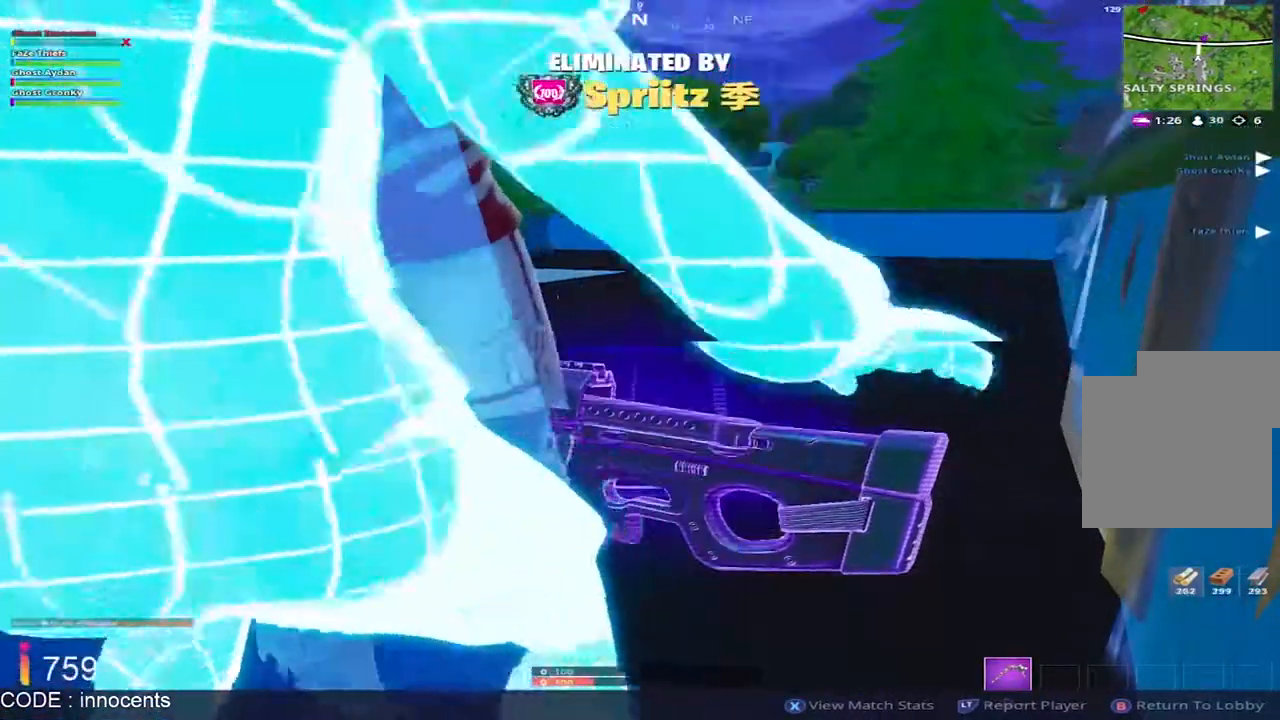
{"buttons": [], "left_stick": "center", "right_stick": "center", "events": []}
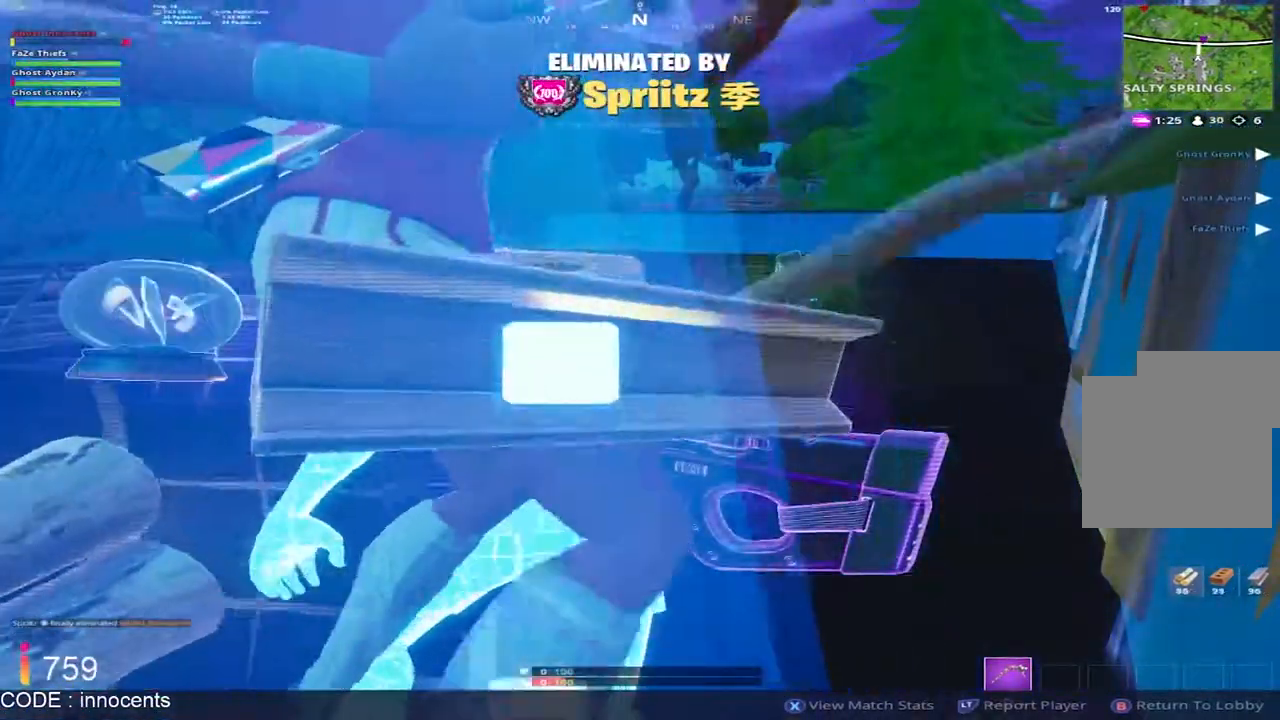
{"buttons": [], "left_stick": "center", "right_stick": "center", "events": []}
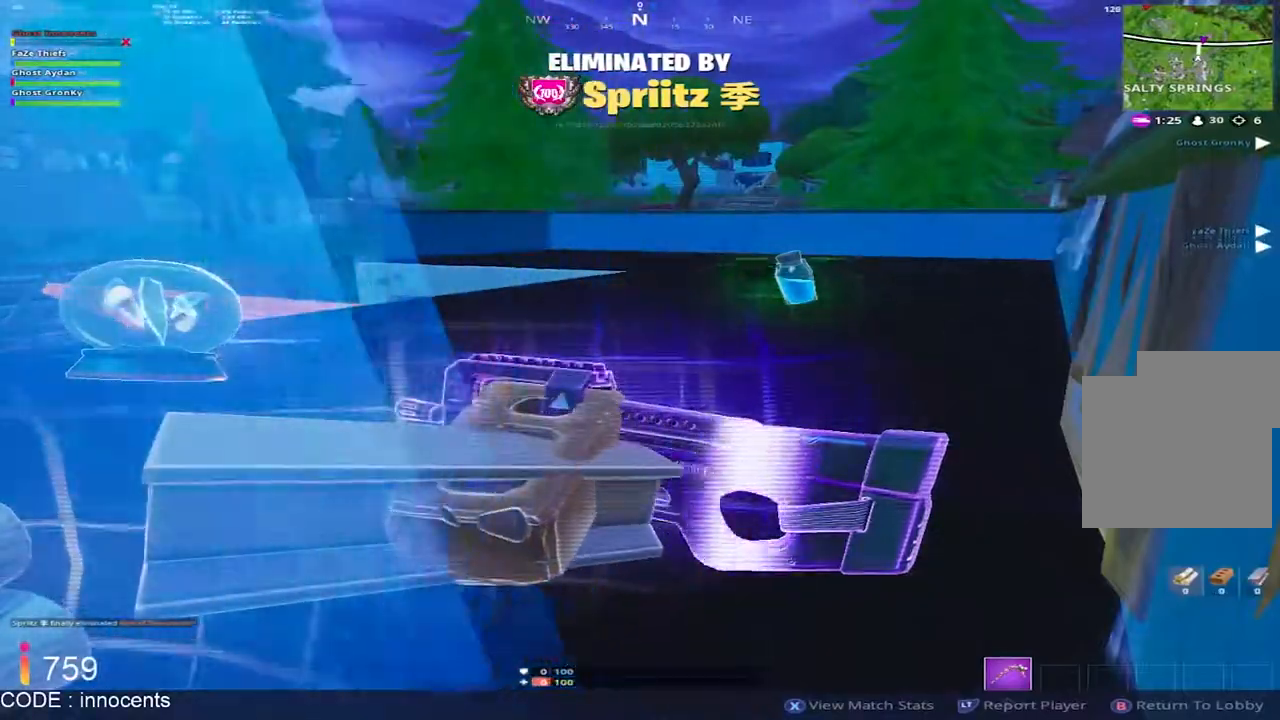
{"buttons": [], "left_stick": "center", "right_stick": "center", "events": []}
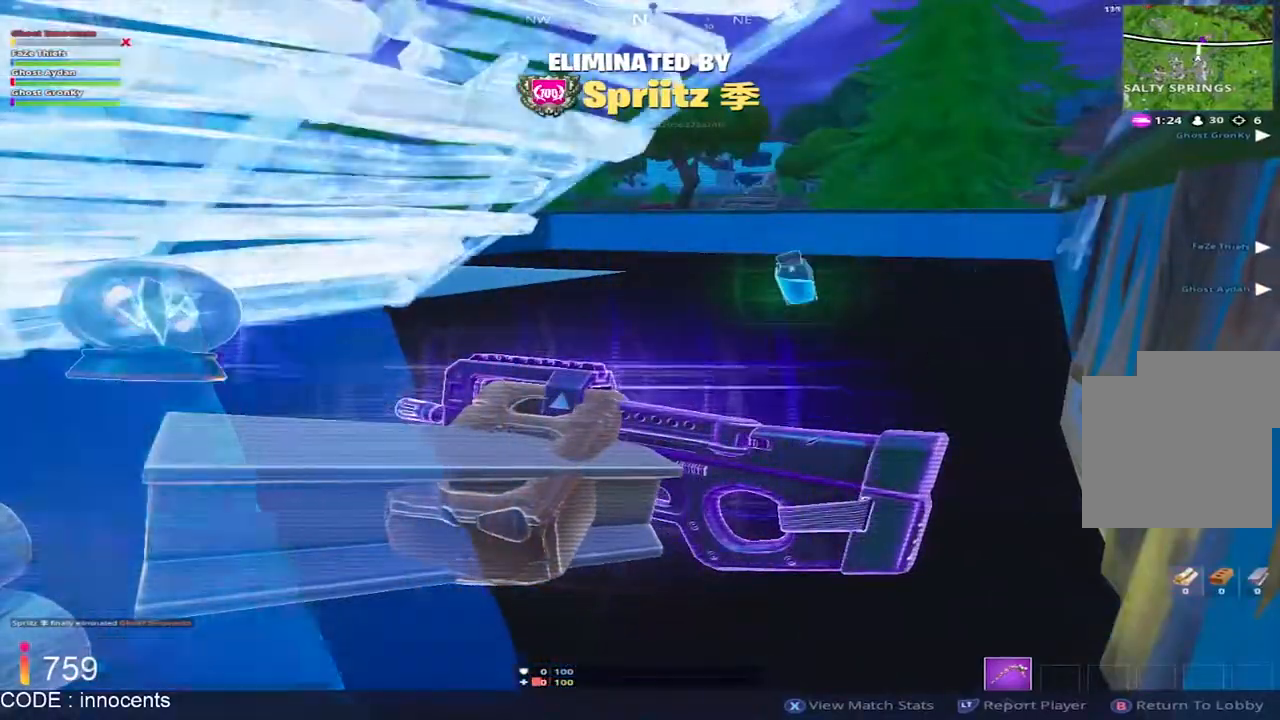
{"buttons": [], "left_stick": "center", "right_stick": "center", "events": []}